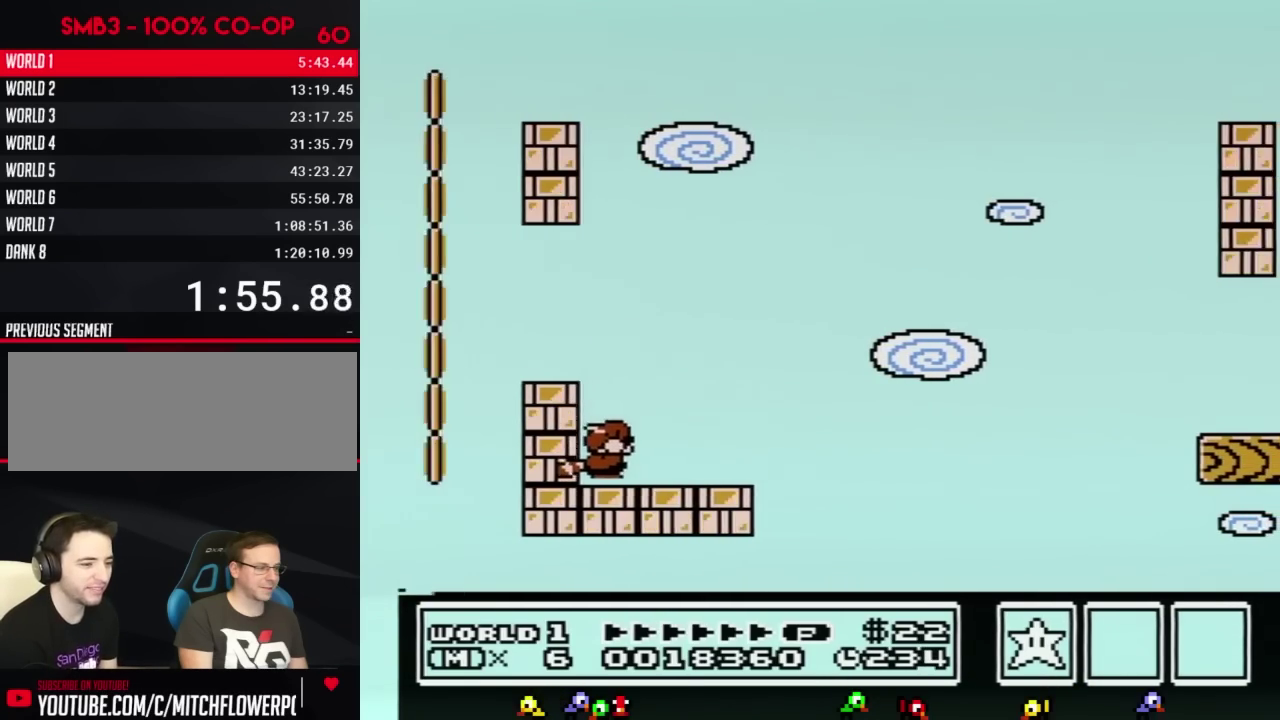
Gameplay with a controller (Nintendo layout); each line is a JSON object with the inputs held at the frame after it. "events" lists button and stick changes between this image and that frame as [ms after this image, input, new state], when the widget could be followed in between. Not read: L3 R3.
{"buttons": [], "events": [[150, "B", "down"], [183, "A", "down"], [434, "B", "up"], [467, "A", "up"]]}
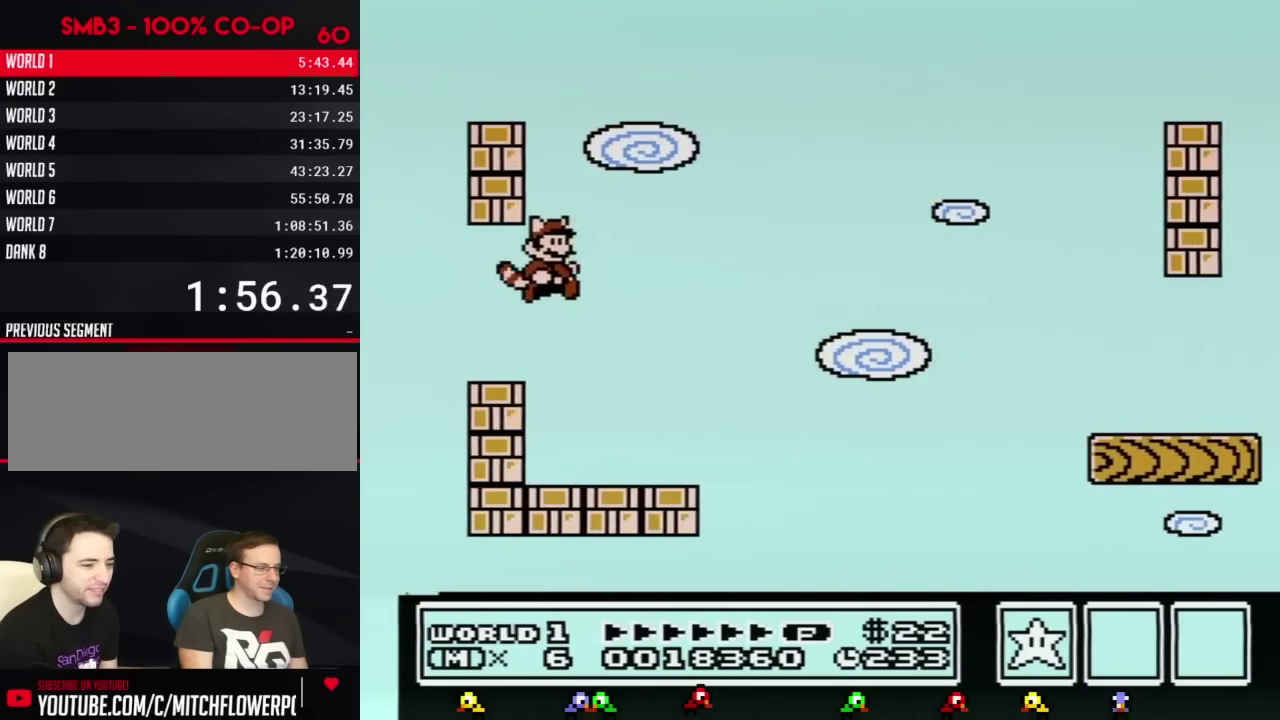
{"buttons": ["B", "DPAD_LEFT"], "events": [[184, "B", "down"], [317, "DPAD_LEFT", "down"]]}
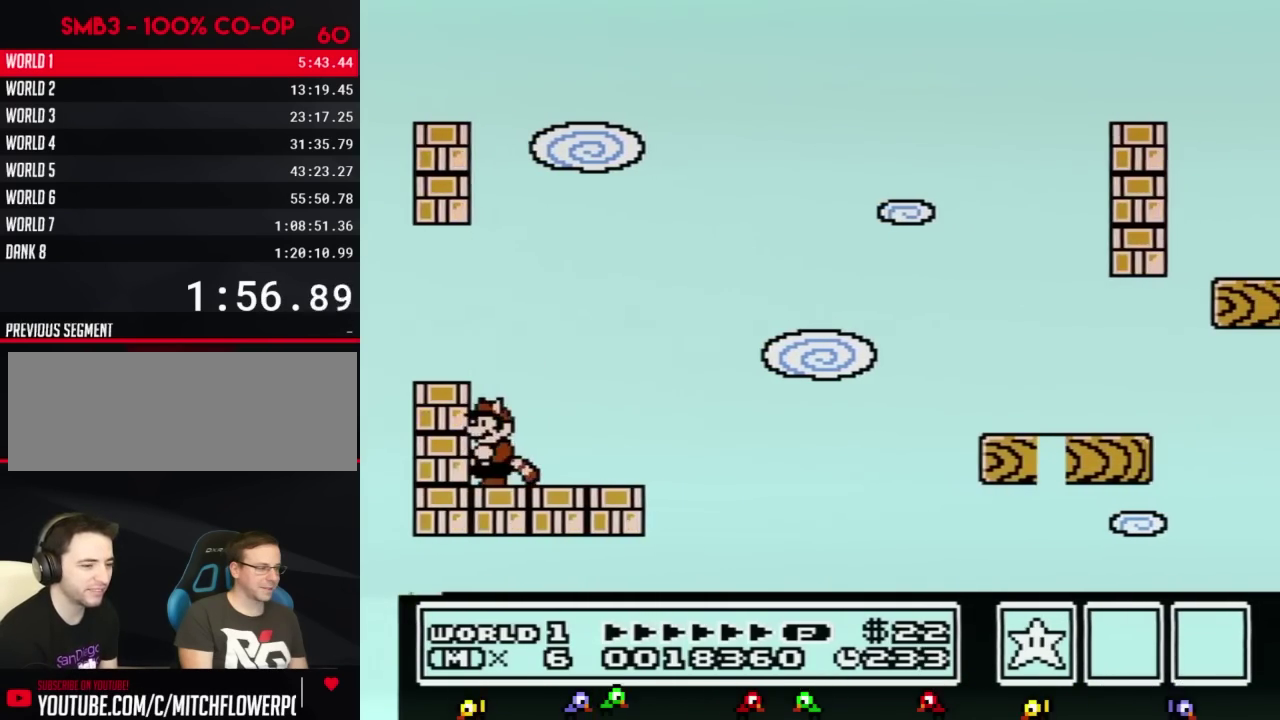
{"buttons": ["B", "DPAD_LEFT"], "events": []}
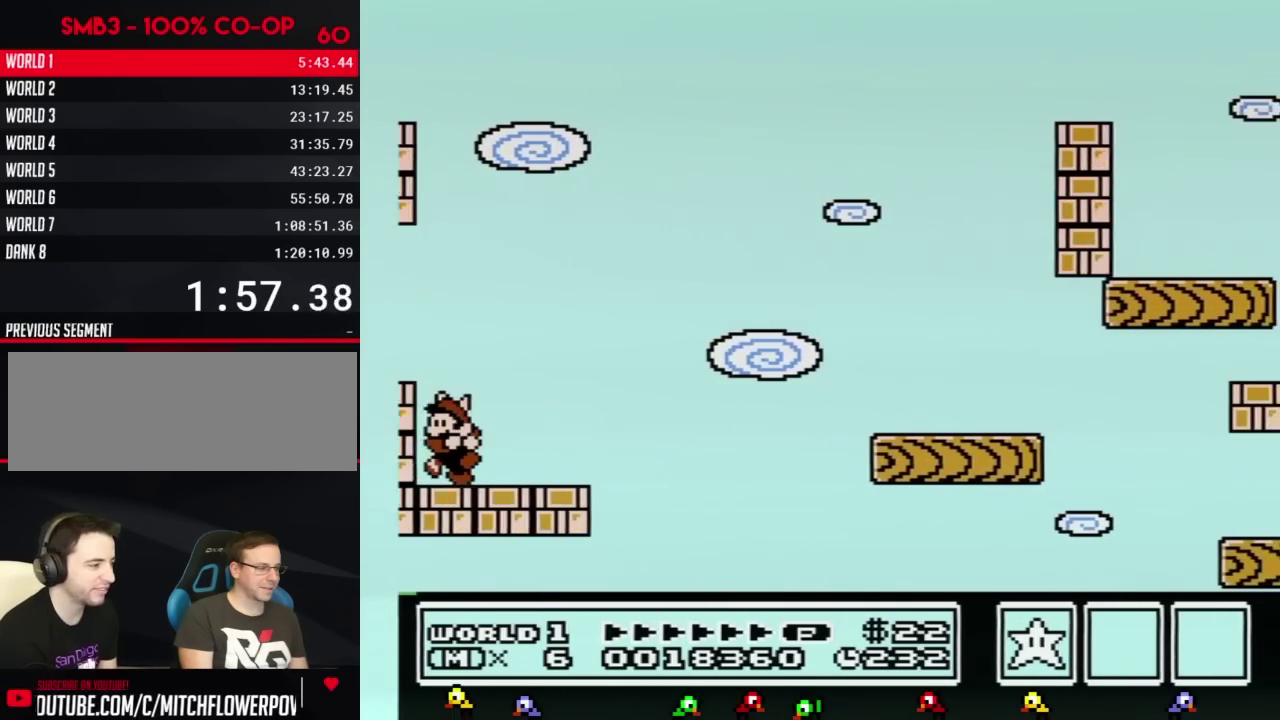
{"buttons": ["B", "DPAD_LEFT"], "events": []}
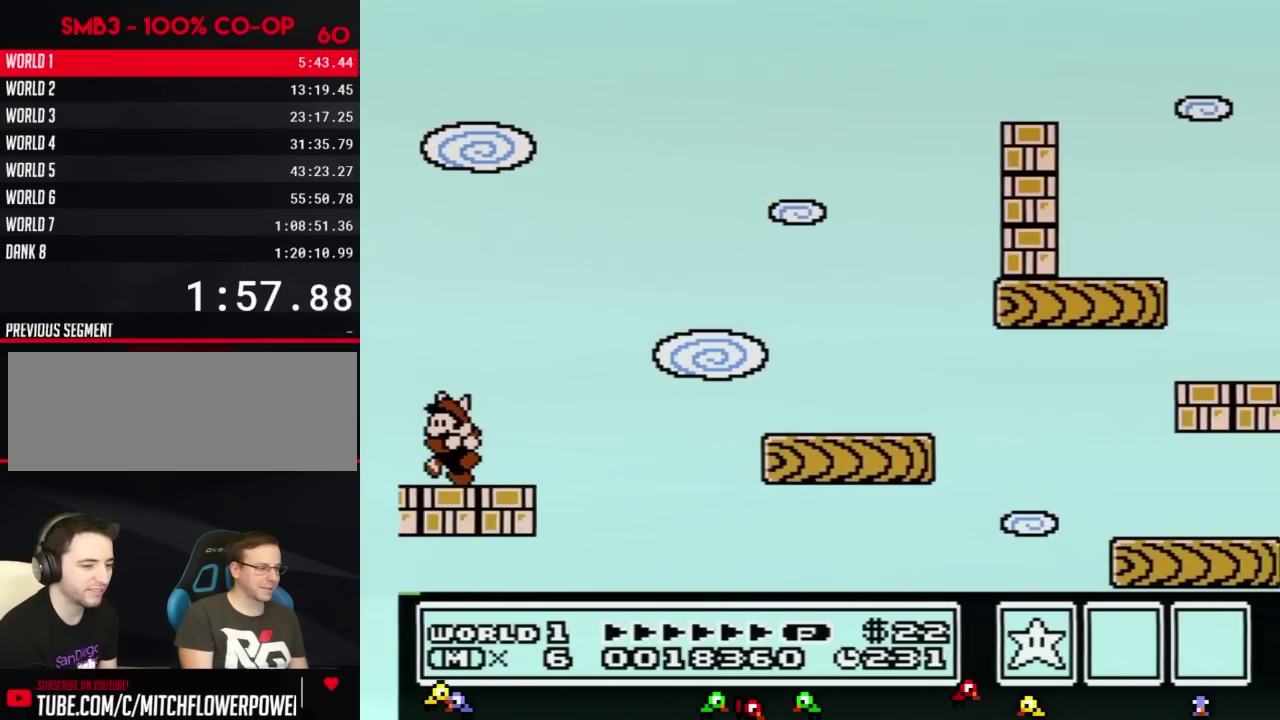
{"buttons": ["B", "DPAD_RIGHT"], "events": [[500, "DPAD_LEFT", "up"], [500, "DPAD_RIGHT", "down"]]}
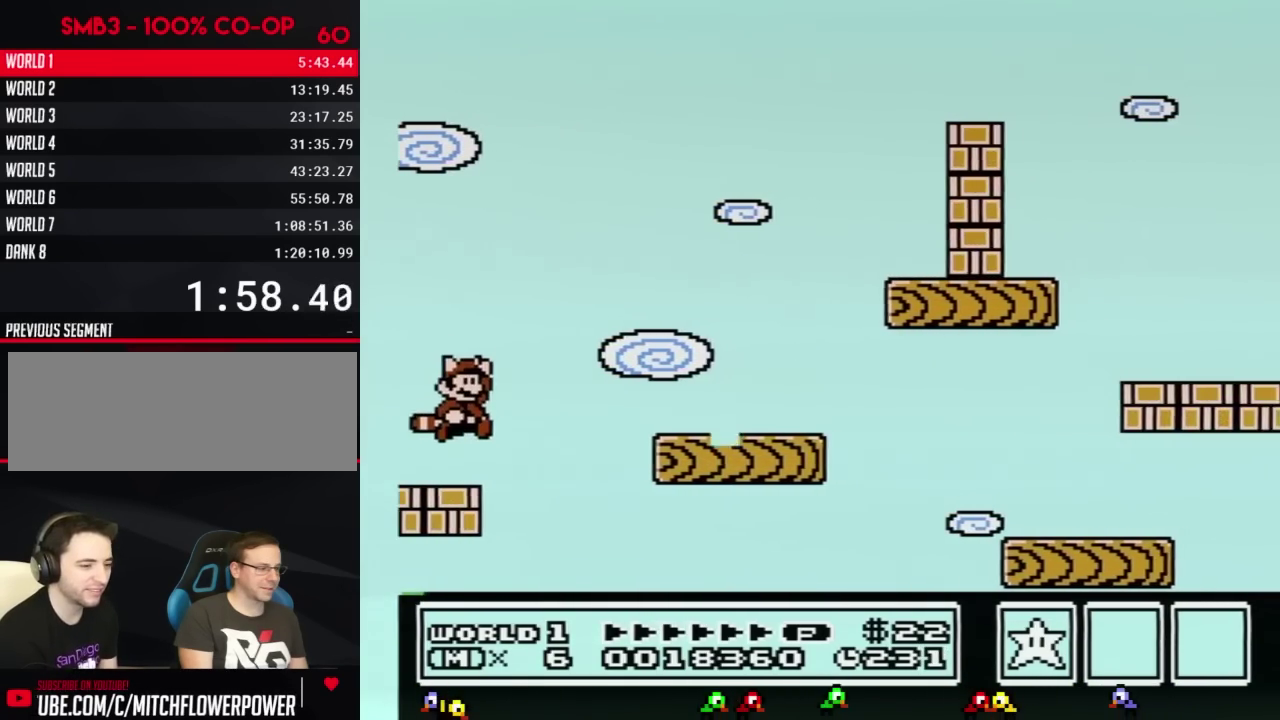
{"buttons": ["B", "DPAD_RIGHT"], "events": [[34, "A", "down"], [334, "A", "up"], [334, "B", "up"], [434, "B", "down"]]}
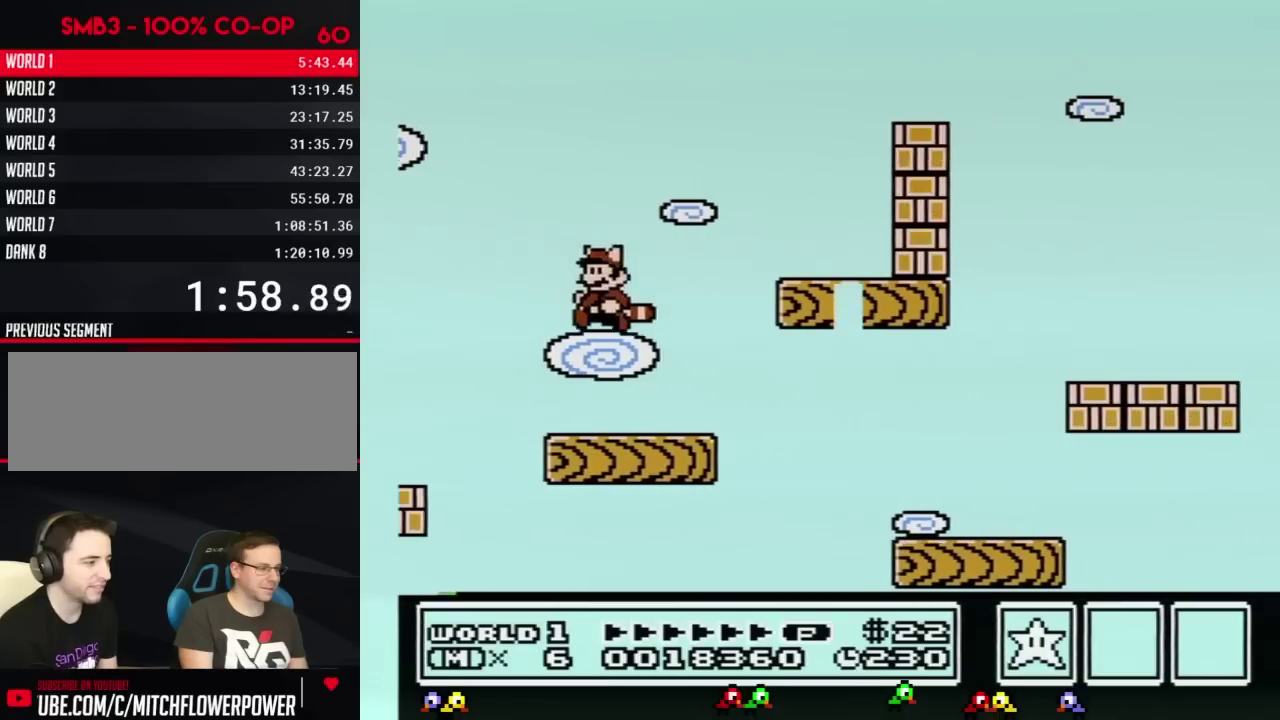
{"buttons": ["B"], "events": [[467, "DPAD_RIGHT", "up"]]}
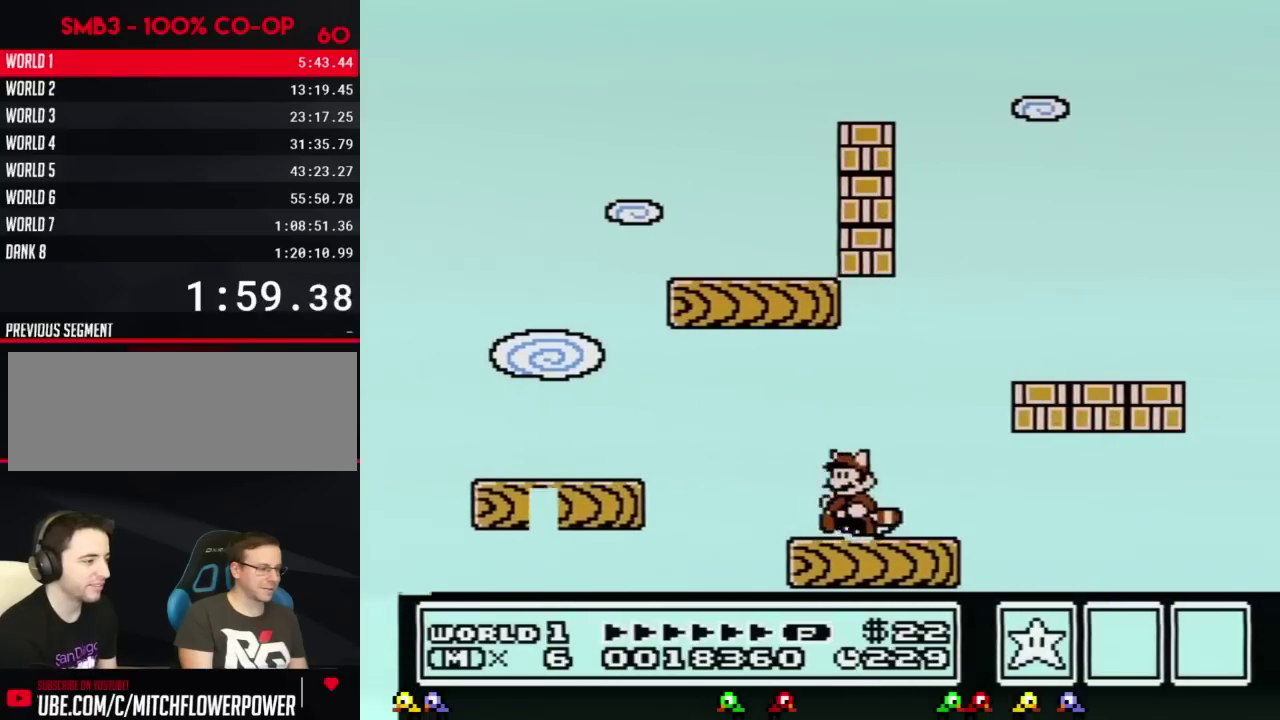
{"buttons": [], "events": [[34, "DPAD_LEFT", "down"], [84, "DPAD_LEFT", "up"], [117, "A", "down"], [401, "A", "up"], [434, "B", "up"]]}
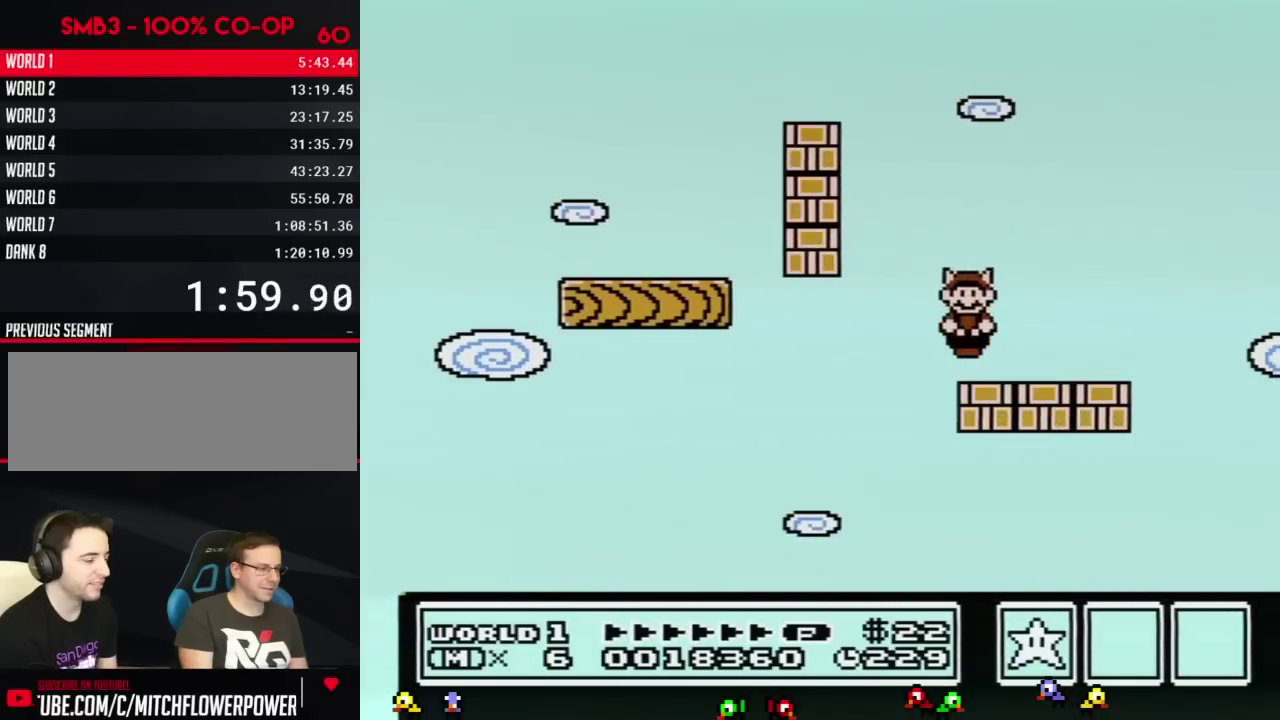
{"buttons": ["A", "B", "DPAD_LEFT"], "events": [[33, "B", "down"], [67, "DPAD_LEFT", "down"], [217, "DPAD_UP", "down"], [317, "DPAD_UP", "up"], [500, "A", "down"]]}
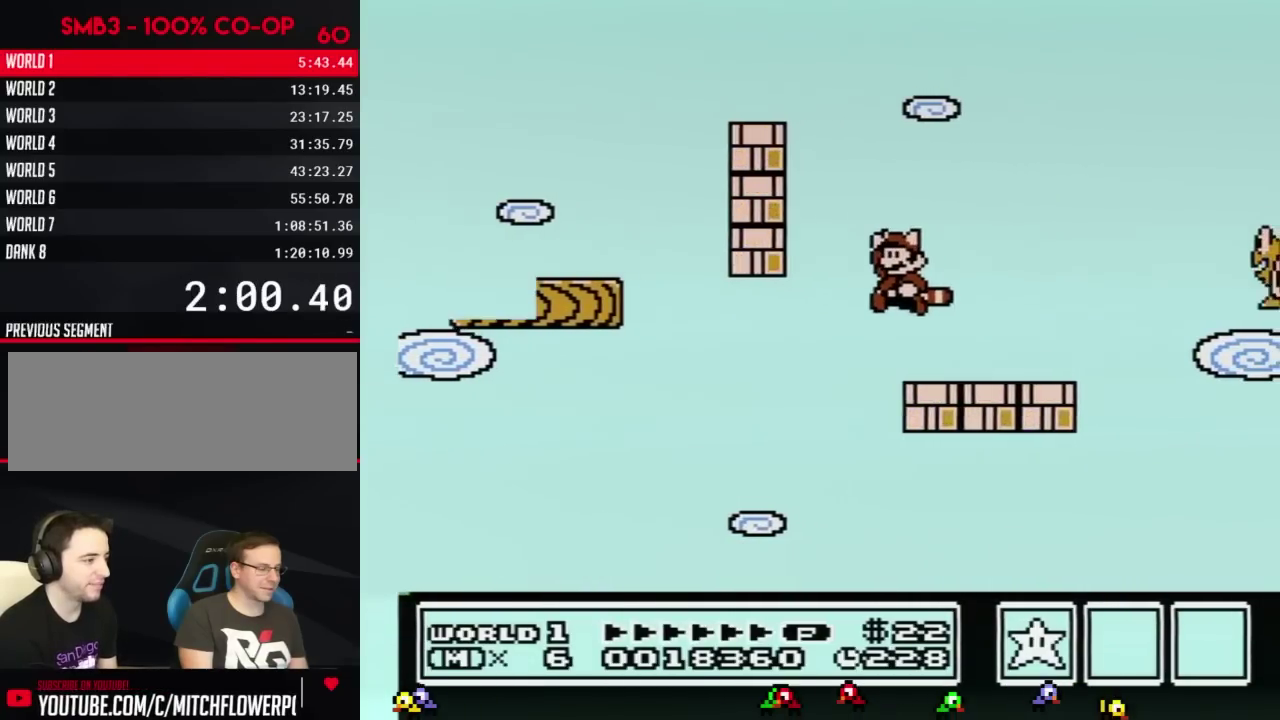
{"buttons": ["A", "B"], "events": [[334, "A", "up"], [401, "DPAD_LEFT", "up"], [434, "DPAD_RIGHT", "down"], [468, "A", "down"], [501, "DPAD_RIGHT", "up"]]}
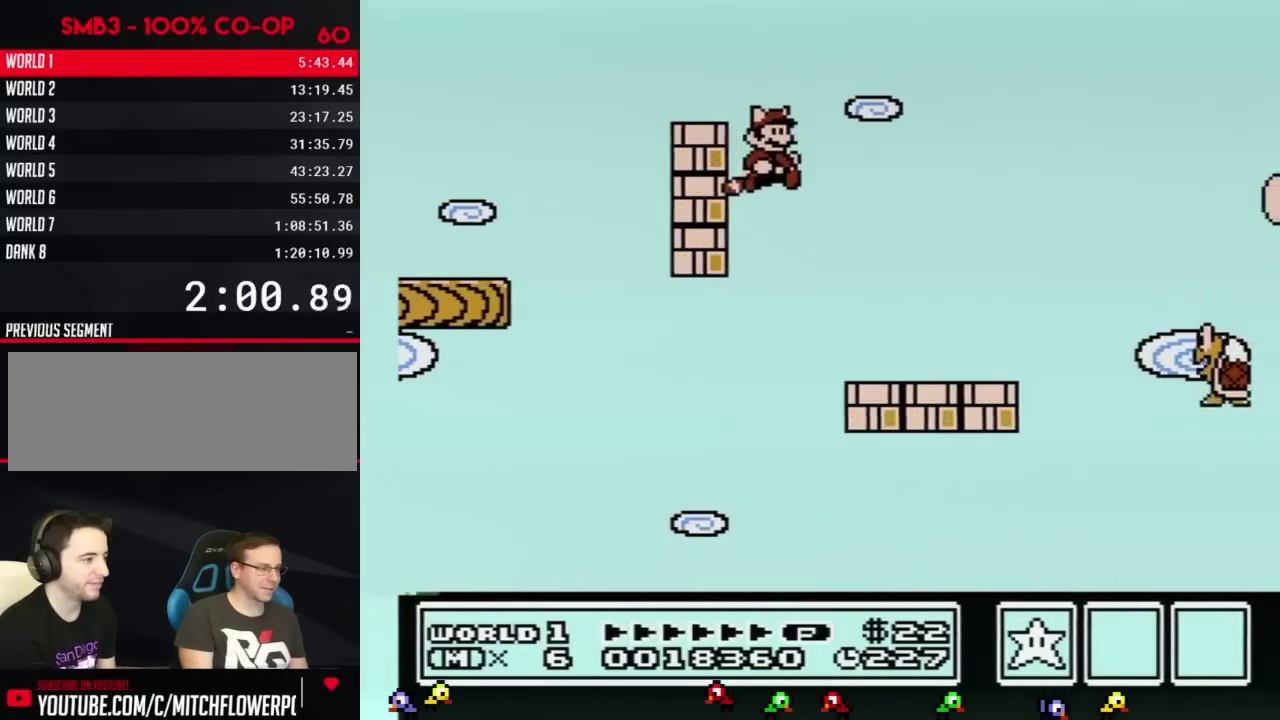
{"buttons": ["DPAD_RIGHT"], "events": [[33, "A", "up"], [117, "A", "down"], [183, "A", "up"], [250, "A", "down"], [300, "A", "up"], [400, "A", "down"], [467, "A", "up"], [467, "DPAD_RIGHT", "down"], [500, "B", "up"]]}
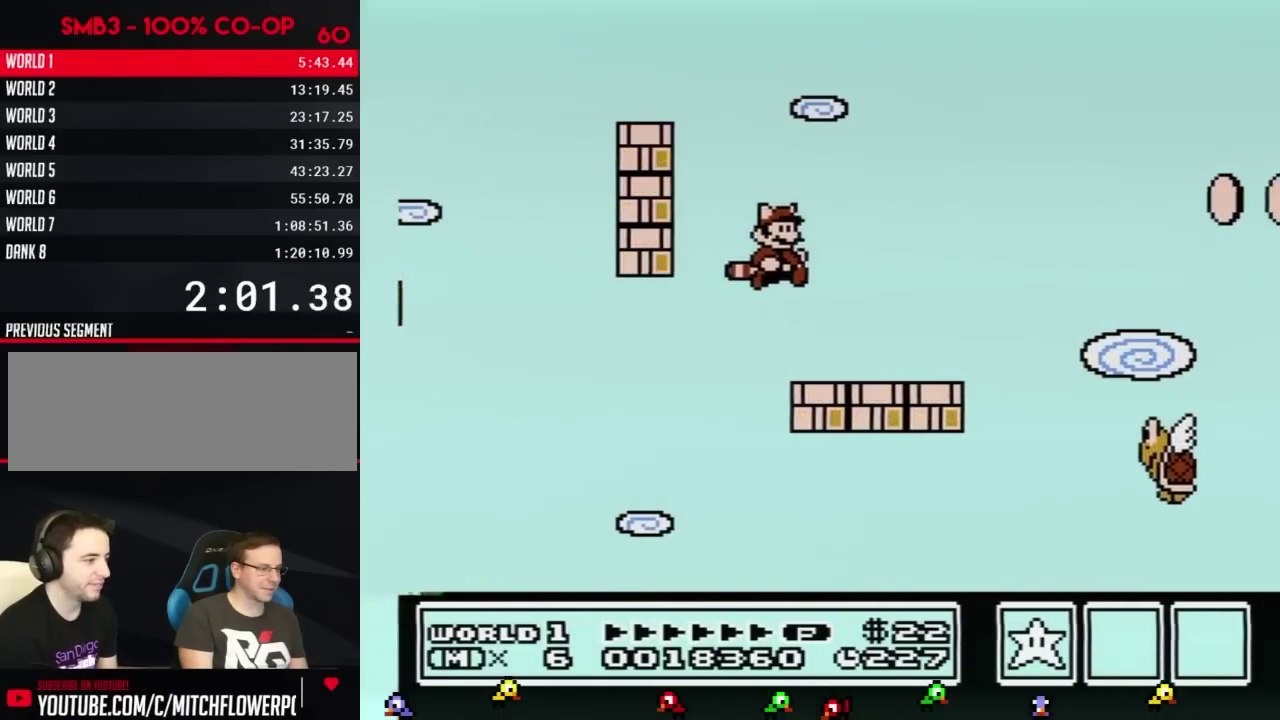
{"buttons": ["B", "DPAD_RIGHT"], "events": [[84, "DPAD_RIGHT", "up"], [117, "B", "down"], [184, "DPAD_RIGHT", "down"]]}
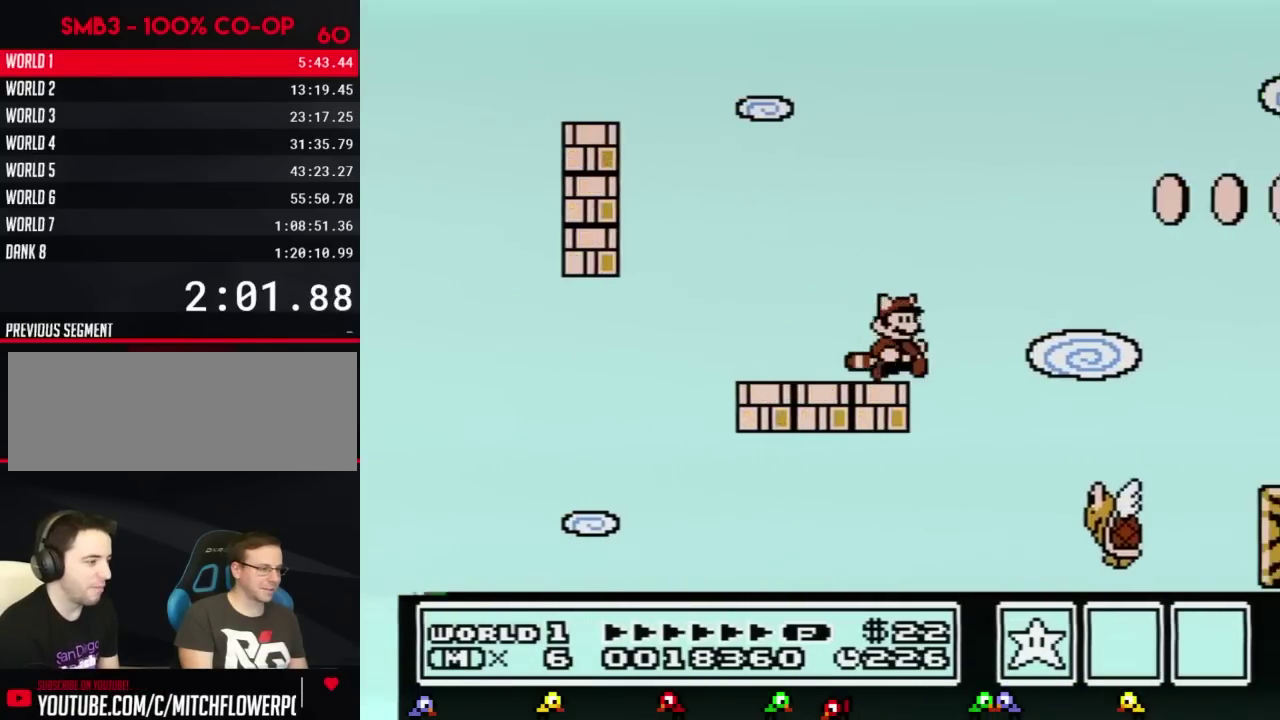
{"buttons": ["B", "DPAD_RIGHT"], "events": [[117, "A", "down"], [500, "A", "up"]]}
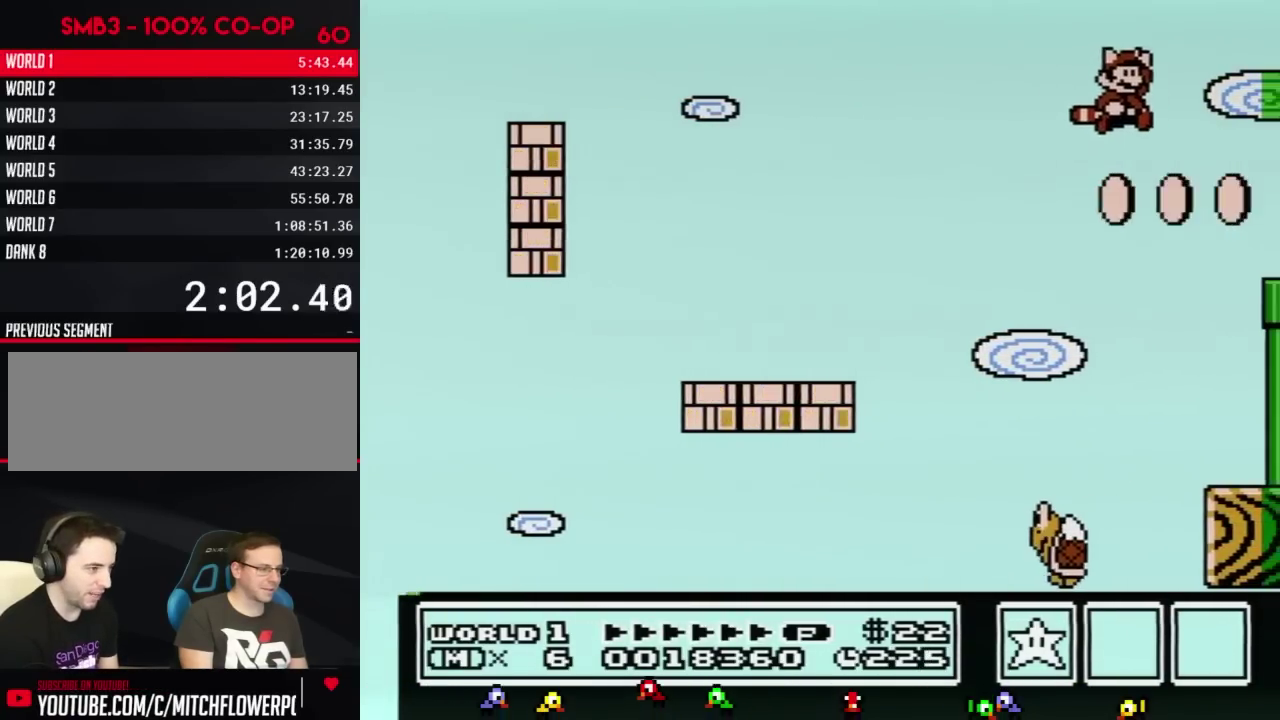
{"buttons": ["B", "DPAD_RIGHT"], "events": [[251, "A", "down"], [334, "A", "up"], [434, "A", "down"], [501, "A", "up"]]}
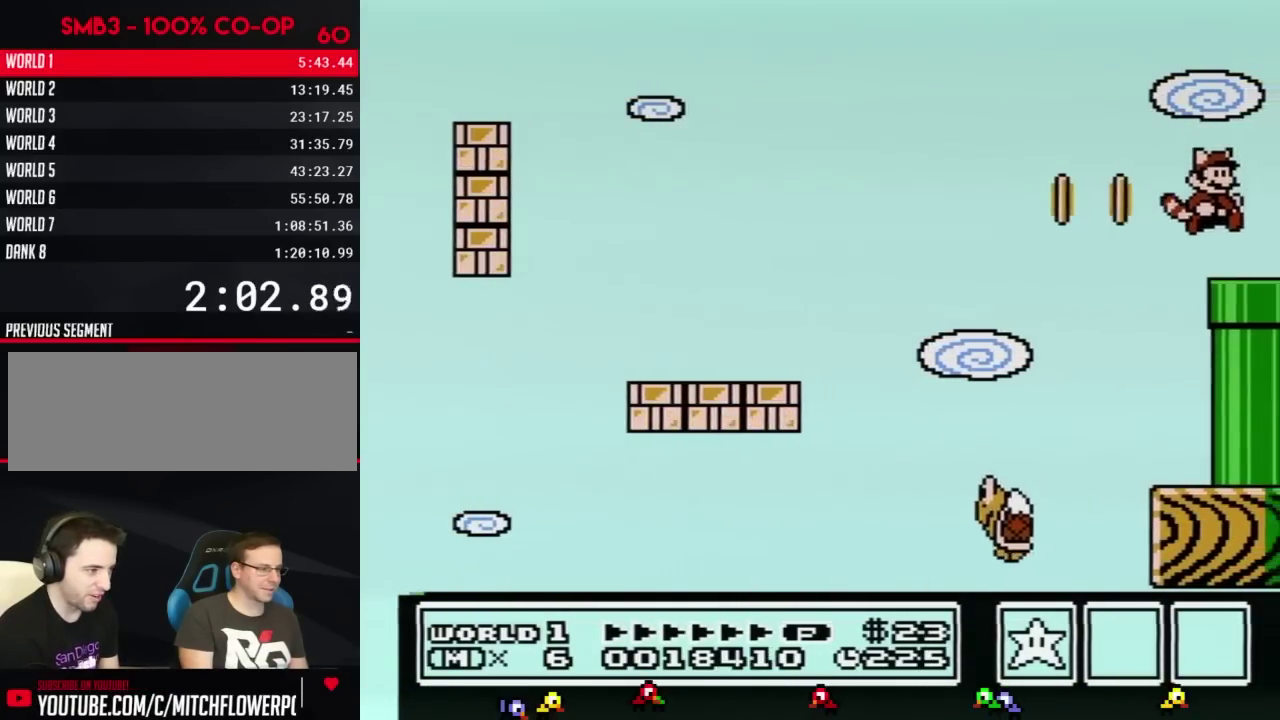
{"buttons": ["B", "DPAD_DOWN"], "events": [[434, "DPAD_DOWN", "down"], [467, "DPAD_RIGHT", "up"]]}
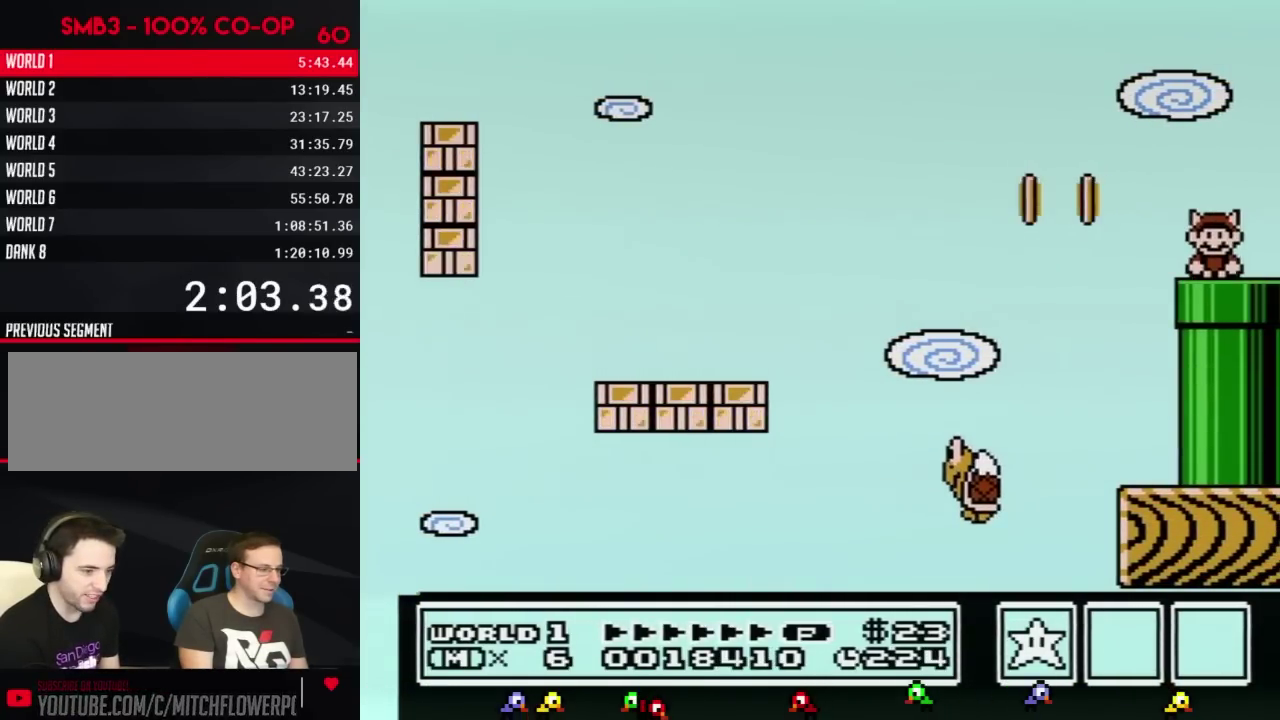
{"buttons": ["B"], "events": [[267, "DPAD_DOWN", "up"]]}
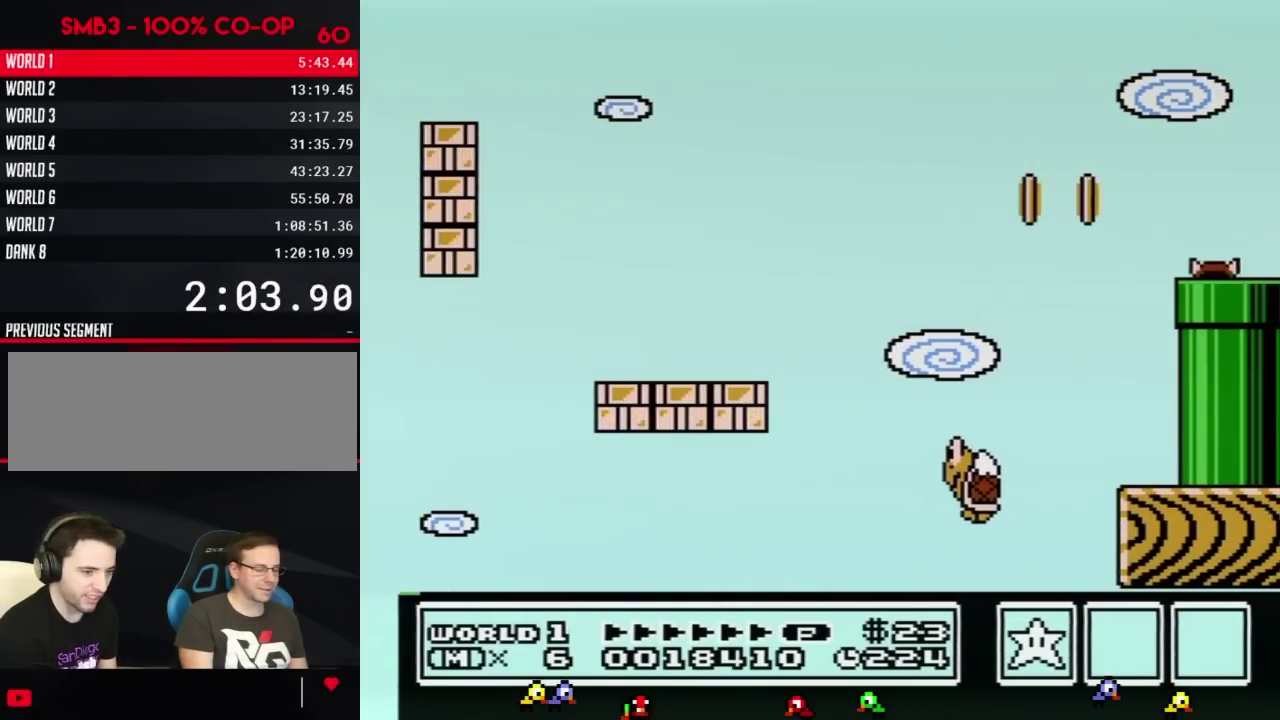
{"buttons": ["B", "DPAD_RIGHT"], "events": [[250, "DPAD_RIGHT", "down"]]}
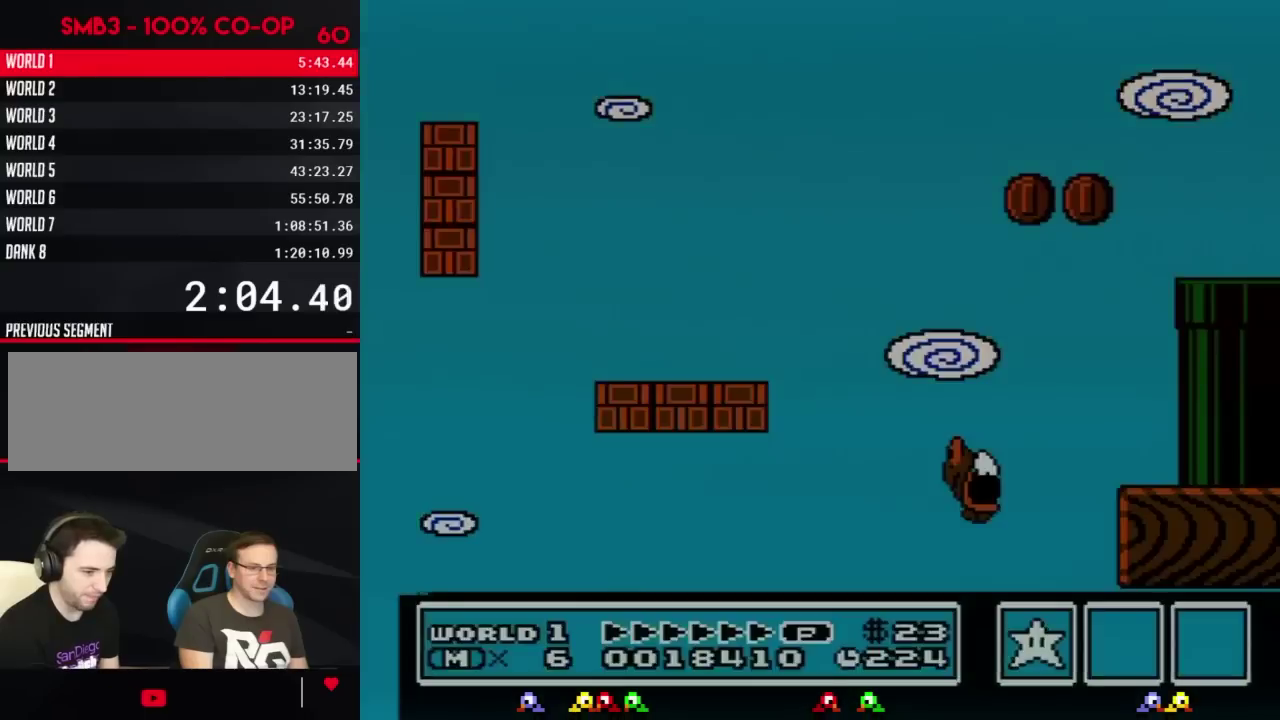
{"buttons": ["B", "DPAD_RIGHT"], "events": []}
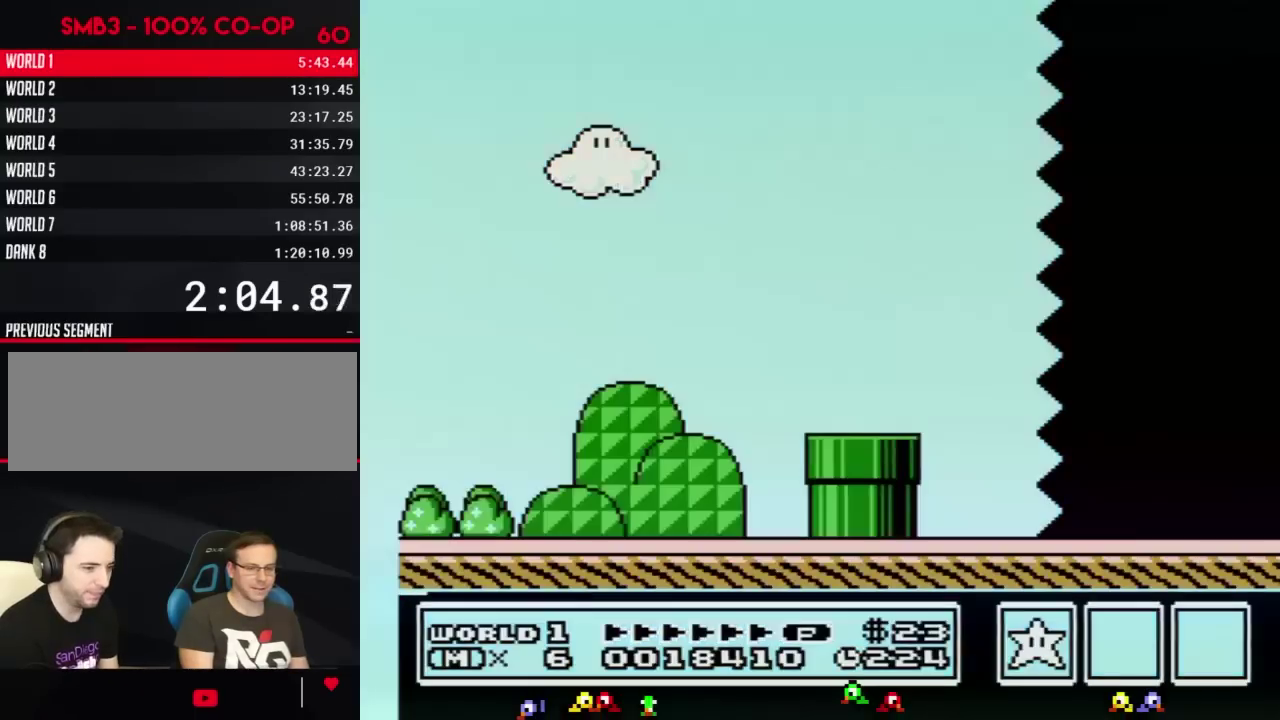
{"buttons": ["DPAD_RIGHT"], "events": [[284, "B", "up"]]}
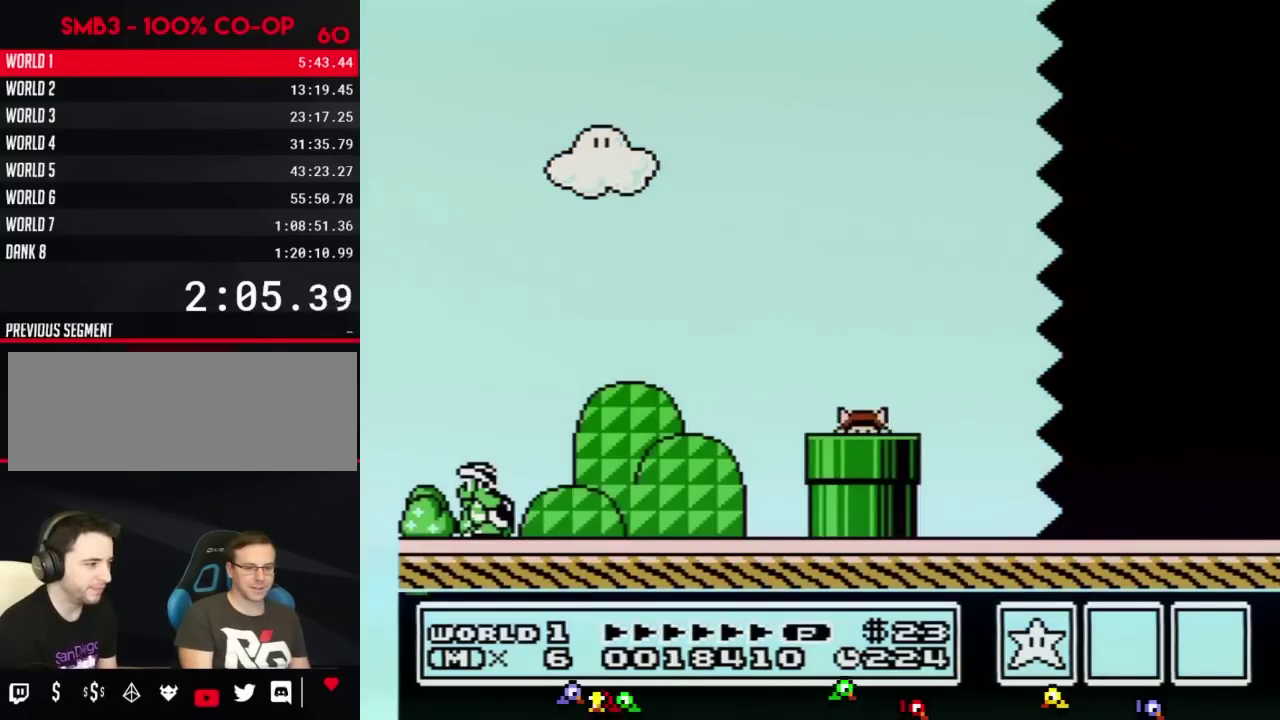
{"buttons": ["DPAD_RIGHT"], "events": []}
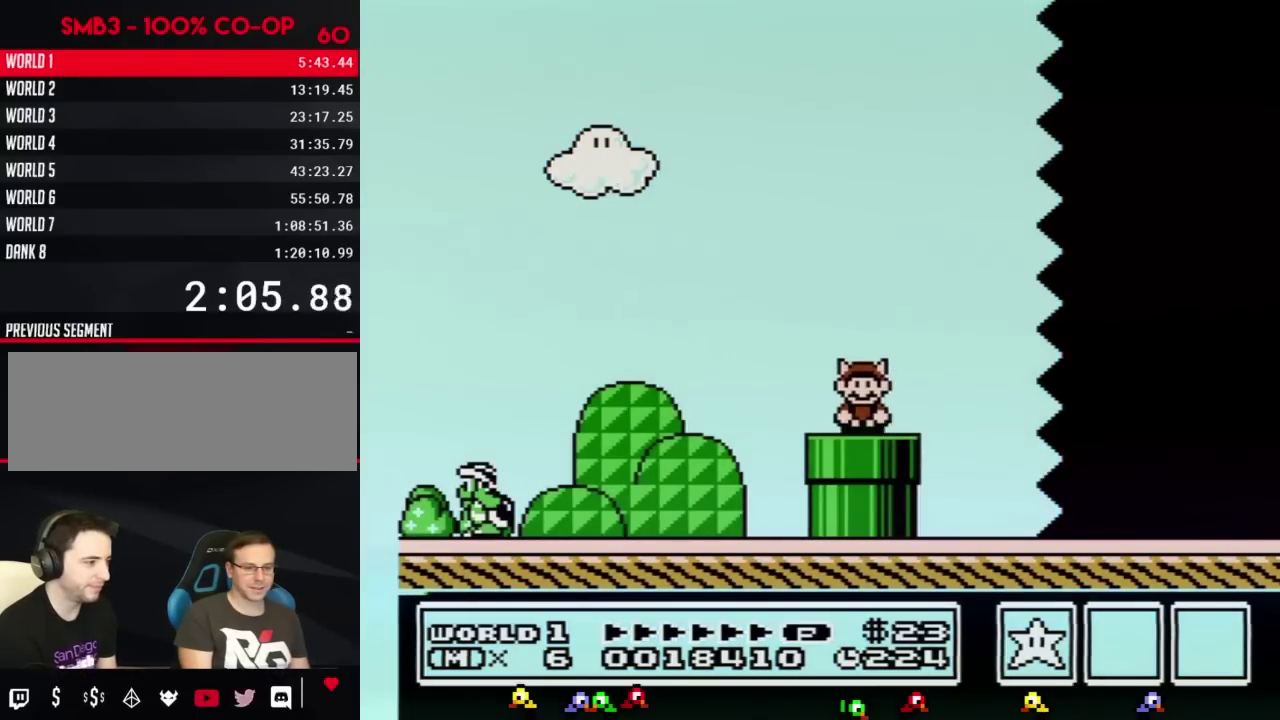
{"buttons": ["B", "DPAD_RIGHT"], "events": [[351, "B", "down"]]}
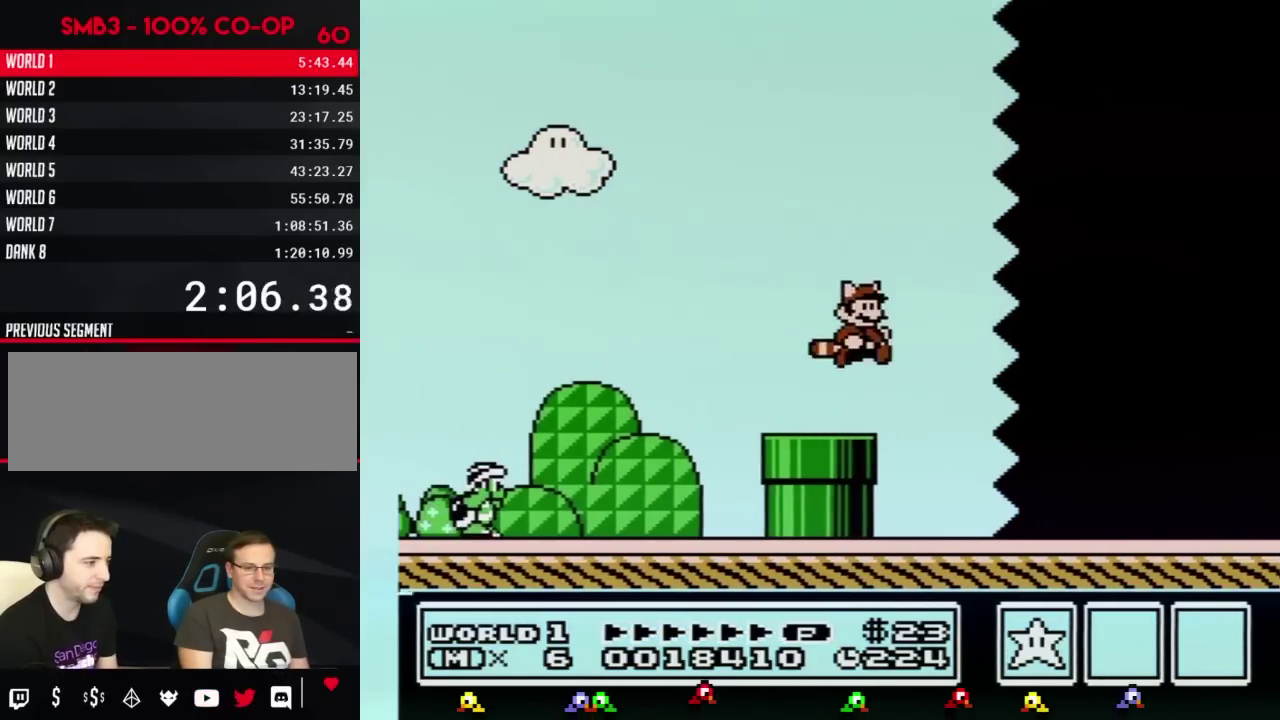
{"buttons": ["B", "DPAD_RIGHT"], "events": []}
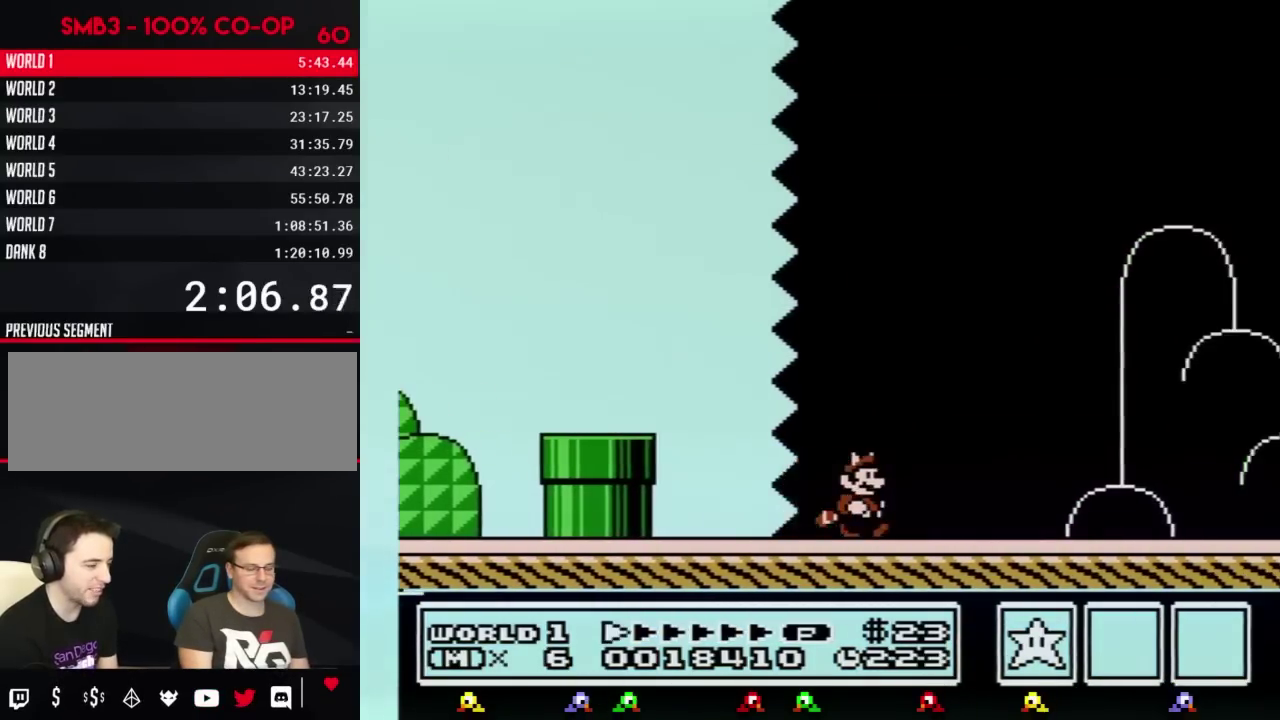
{"buttons": ["B", "DPAD_RIGHT"], "events": []}
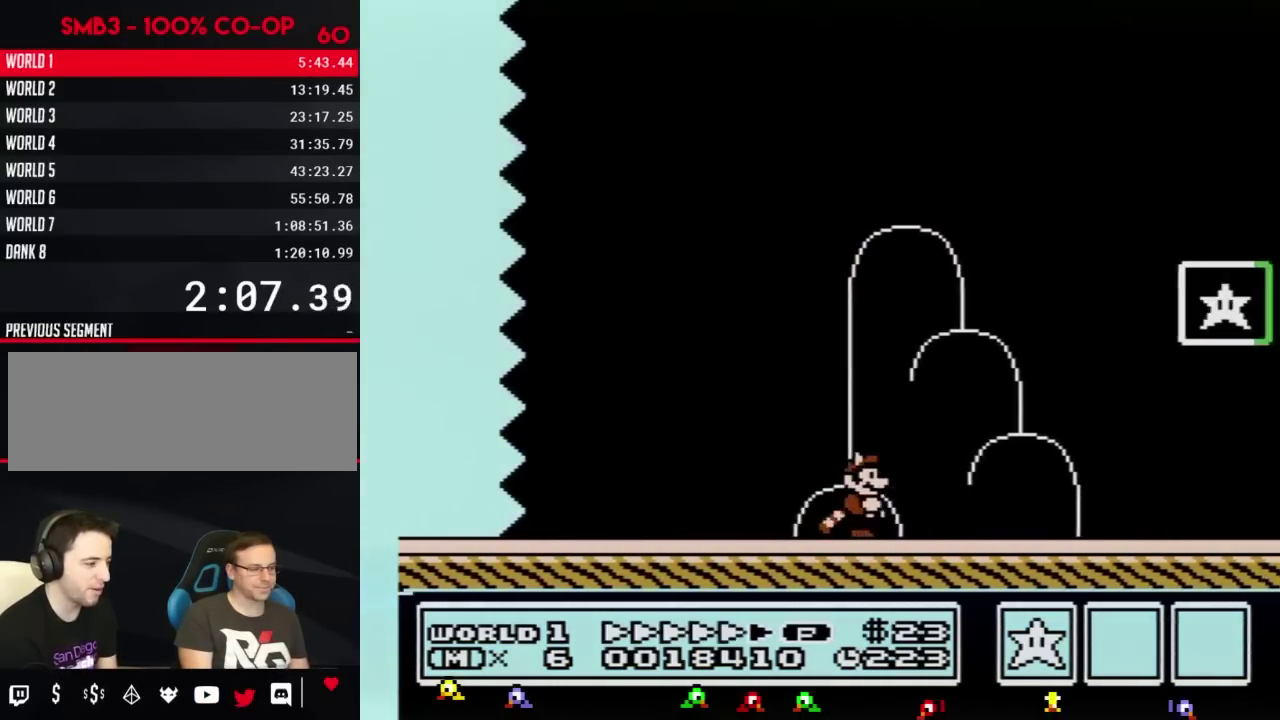
{"buttons": ["A", "B", "DPAD_RIGHT"], "events": [[450, "A", "down"]]}
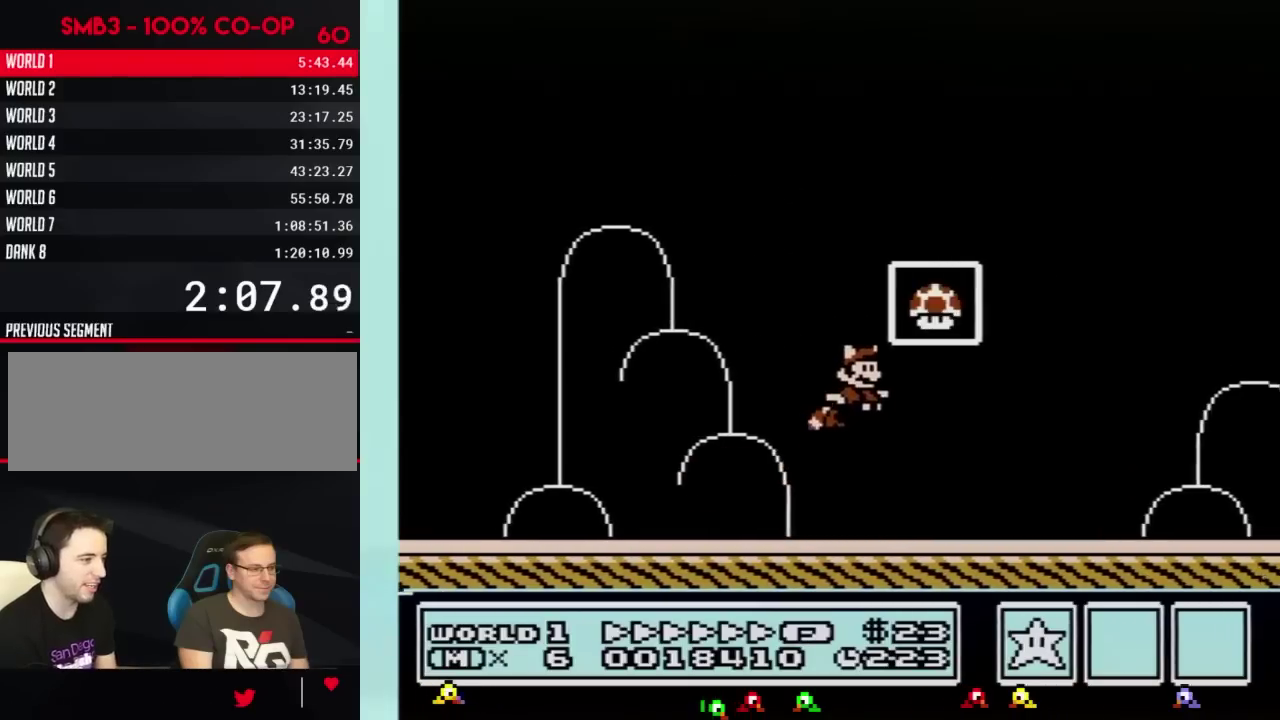
{"buttons": [], "events": [[200, "DPAD_RIGHT", "up"], [217, "A", "up"], [217, "B", "up"]]}